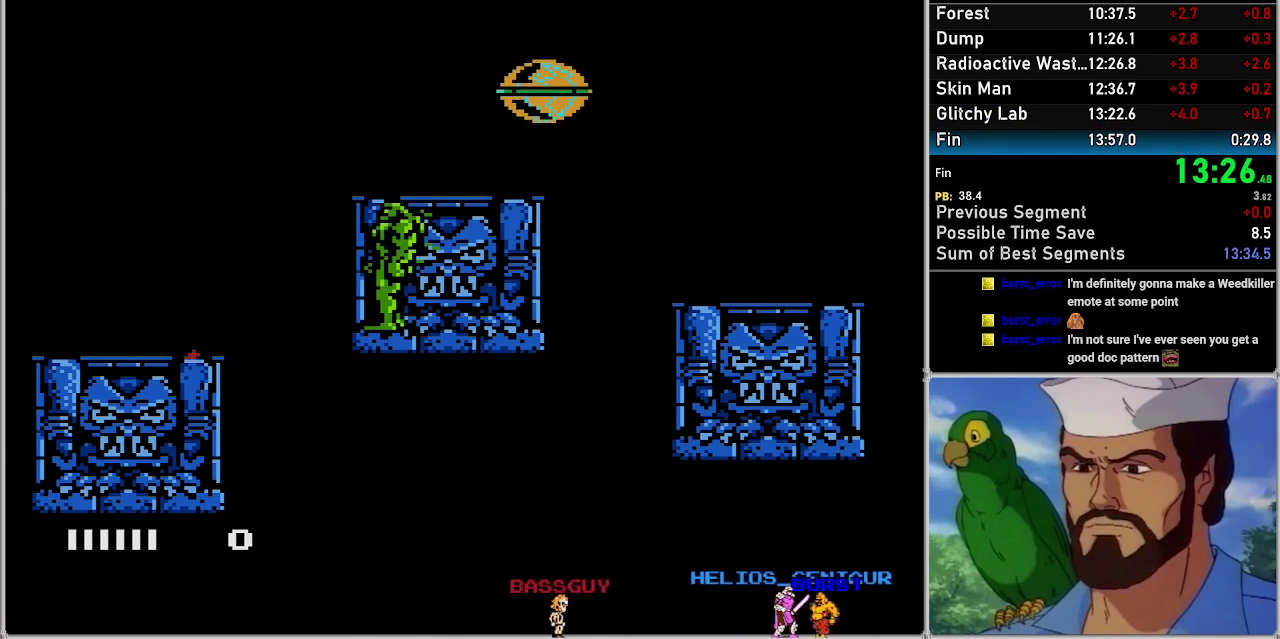
Gameplay with a controller (Nintendo layout); each line is a JSON object with the inputs held at the frame after it. "events" lists button and stick changes between this image and that frame as [ms after this image, input, new state], when the widget could be followed in between. Not read: L3 R3.
{"buttons": ["A"], "events": [[33, "DPAD_LEFT", "down"], [183, "DPAD_LEFT", "up"]]}
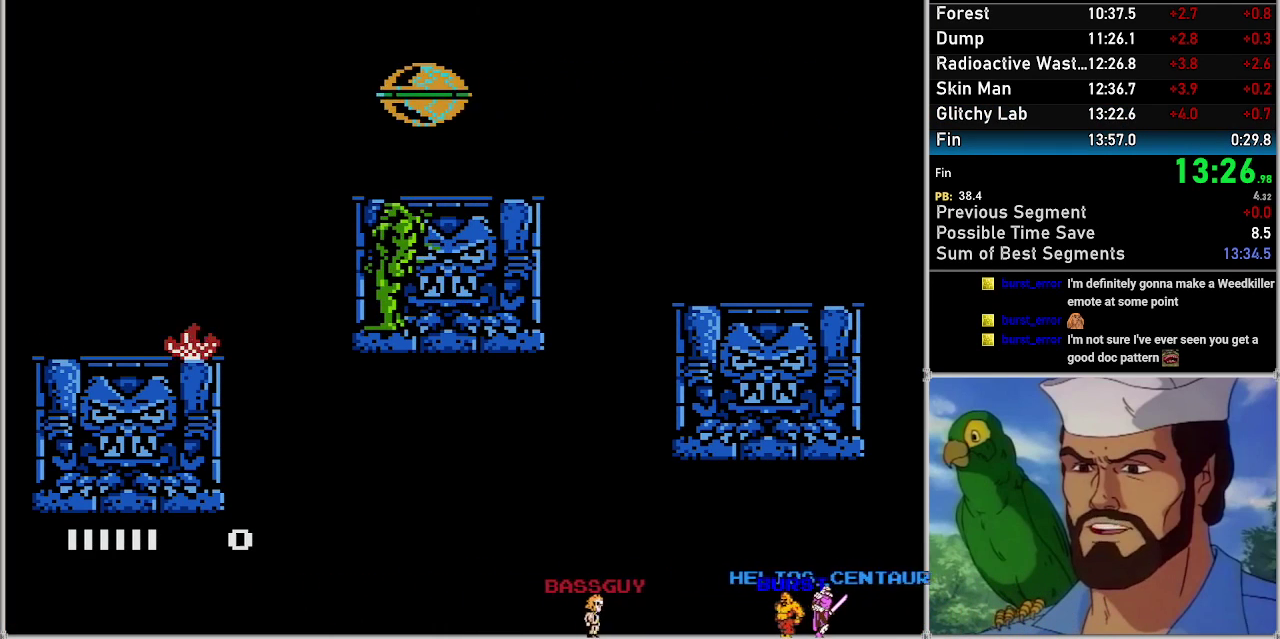
{"buttons": ["A", "DPAD_RIGHT"], "events": [[400, "DPAD_RIGHT", "down"]]}
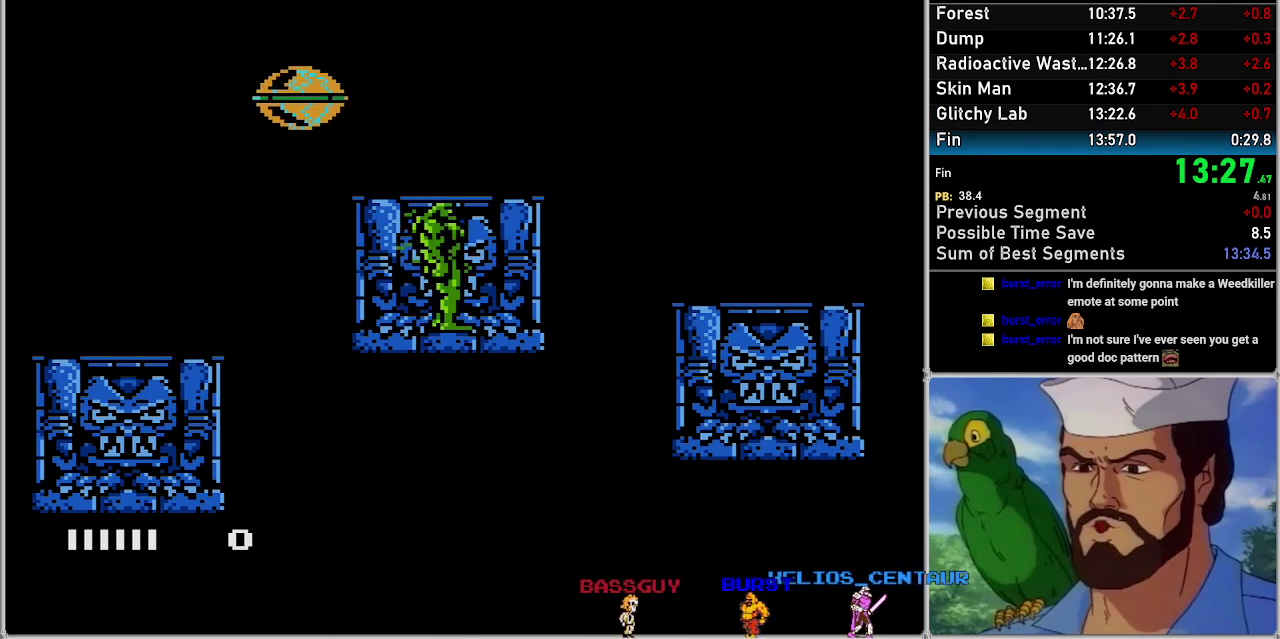
{"buttons": ["A"], "events": [[150, "DPAD_RIGHT", "up"], [333, "DPAD_RIGHT", "down"], [433, "DPAD_RIGHT", "up"]]}
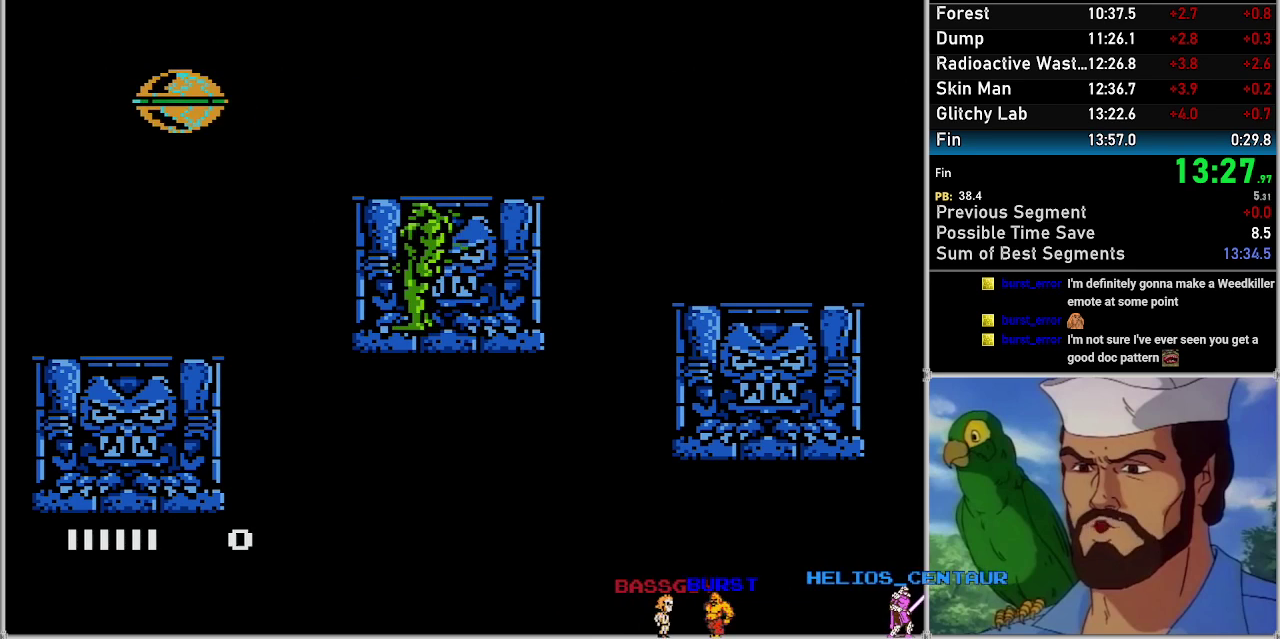
{"buttons": ["A"], "events": [[117, "DPAD_LEFT", "down"], [233, "DPAD_LEFT", "up"]]}
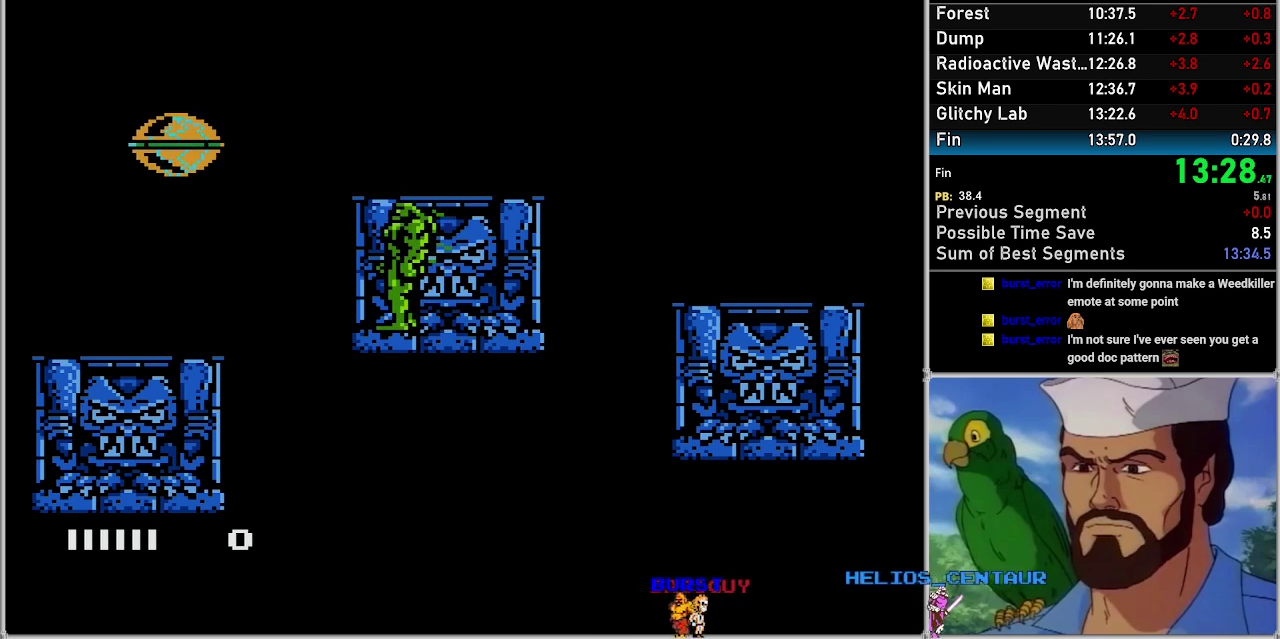
{"buttons": ["A"], "events": [[33, "DPAD_LEFT", "down"], [150, "DPAD_LEFT", "up"]]}
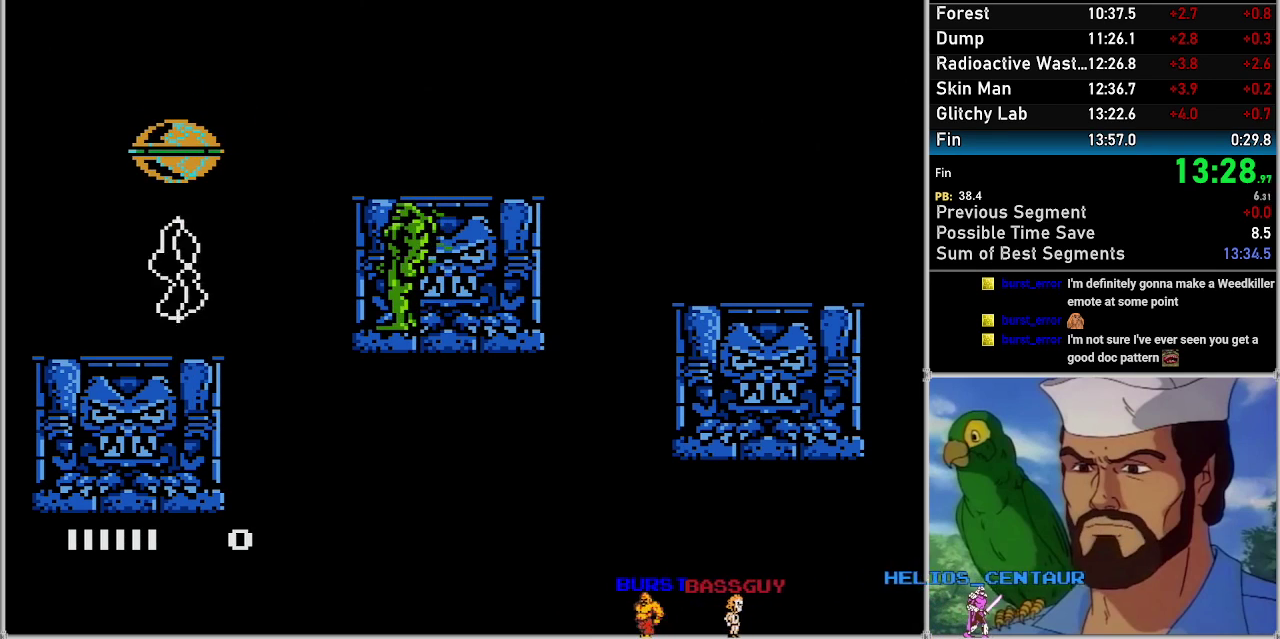
{"buttons": ["A"], "events": [[333, "DPAD_RIGHT", "down"], [433, "DPAD_RIGHT", "up"]]}
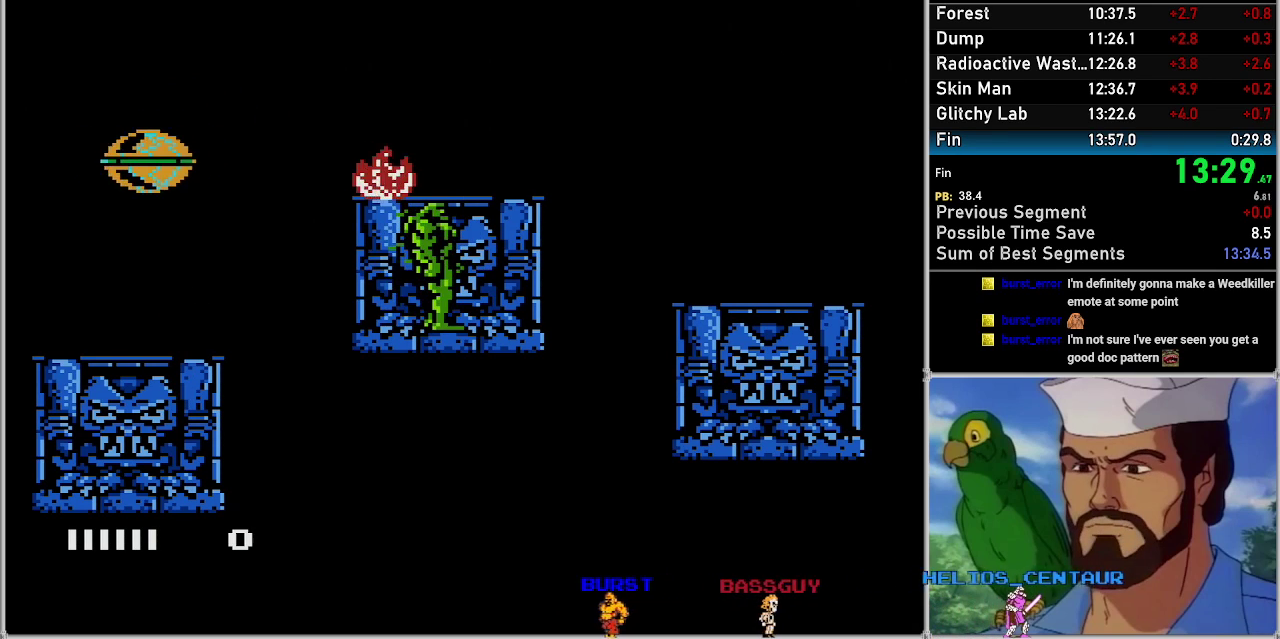
{"buttons": ["A"], "events": [[317, "DPAD_LEFT", "down"], [400, "DPAD_LEFT", "up"]]}
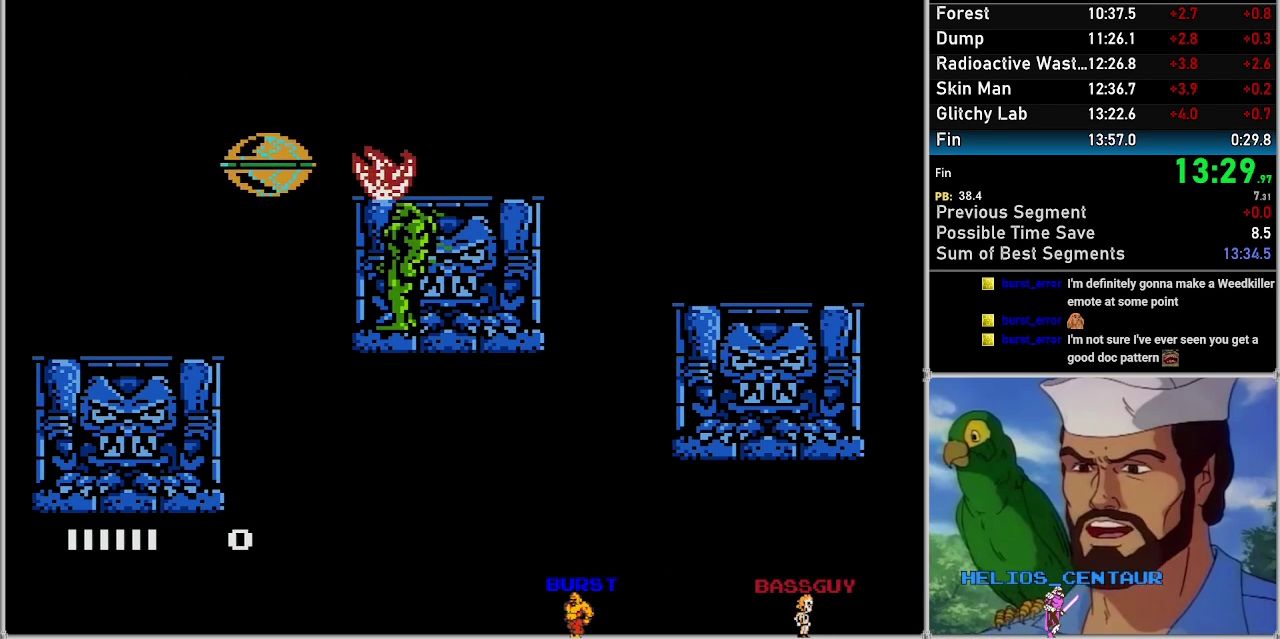
{"buttons": ["A"], "events": []}
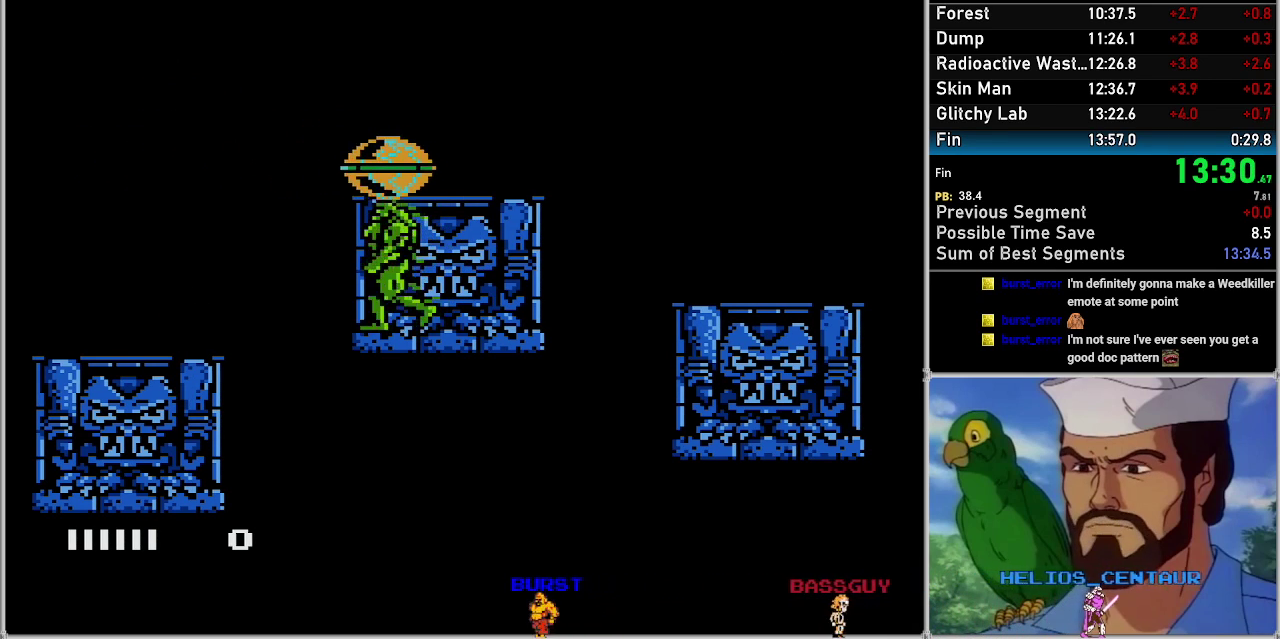
{"buttons": ["A"], "events": [[183, "DPAD_LEFT", "down"], [300, "DPAD_LEFT", "up"]]}
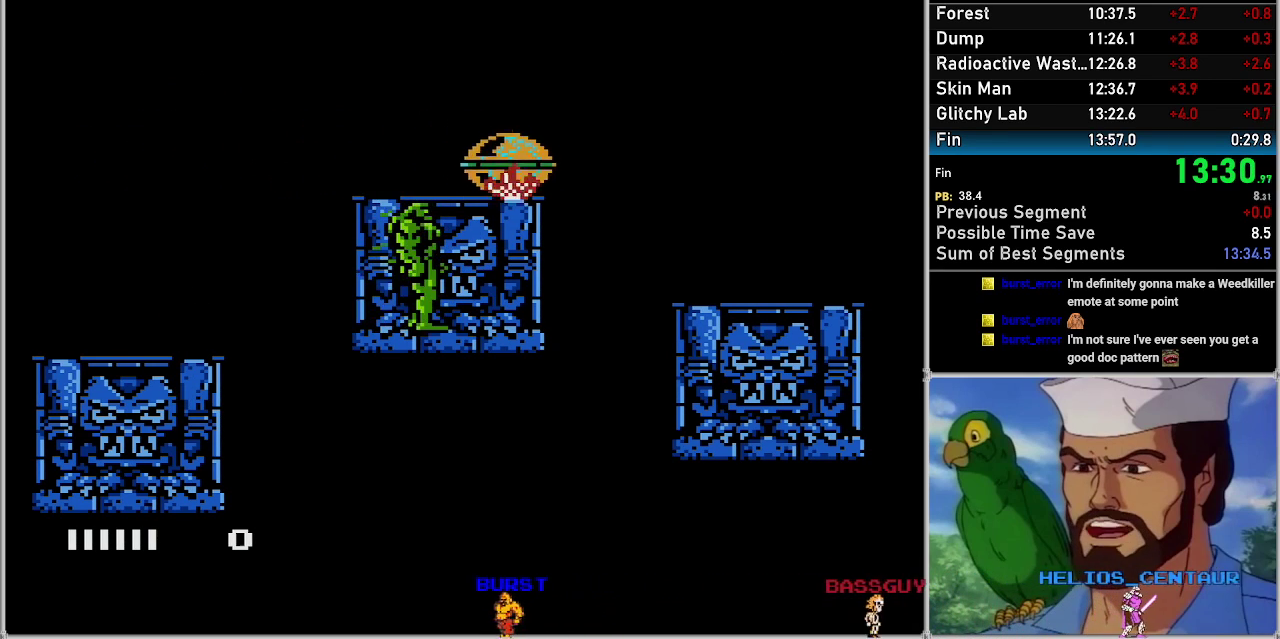
{"buttons": ["A", "DPAD_RIGHT"], "events": [[17, "DPAD_RIGHT", "down"], [150, "DPAD_RIGHT", "up"], [400, "DPAD_RIGHT", "down"]]}
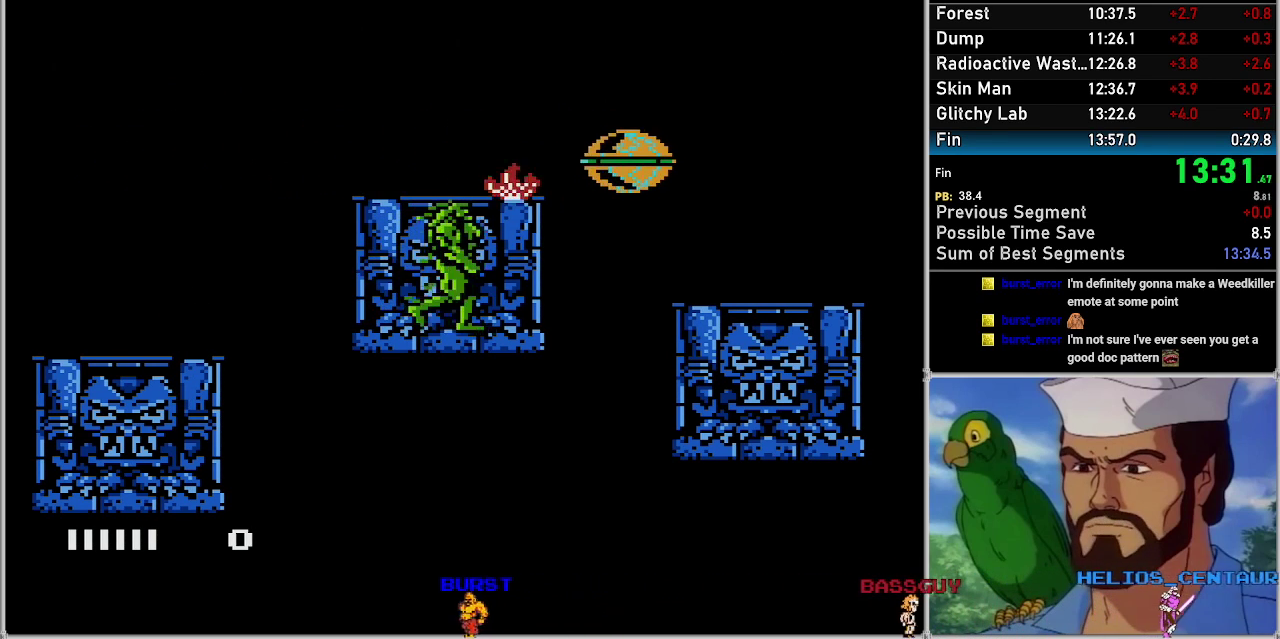
{"buttons": ["A"], "events": [[50, "DPAD_RIGHT", "up"], [217, "DPAD_RIGHT", "down"], [400, "DPAD_RIGHT", "up"]]}